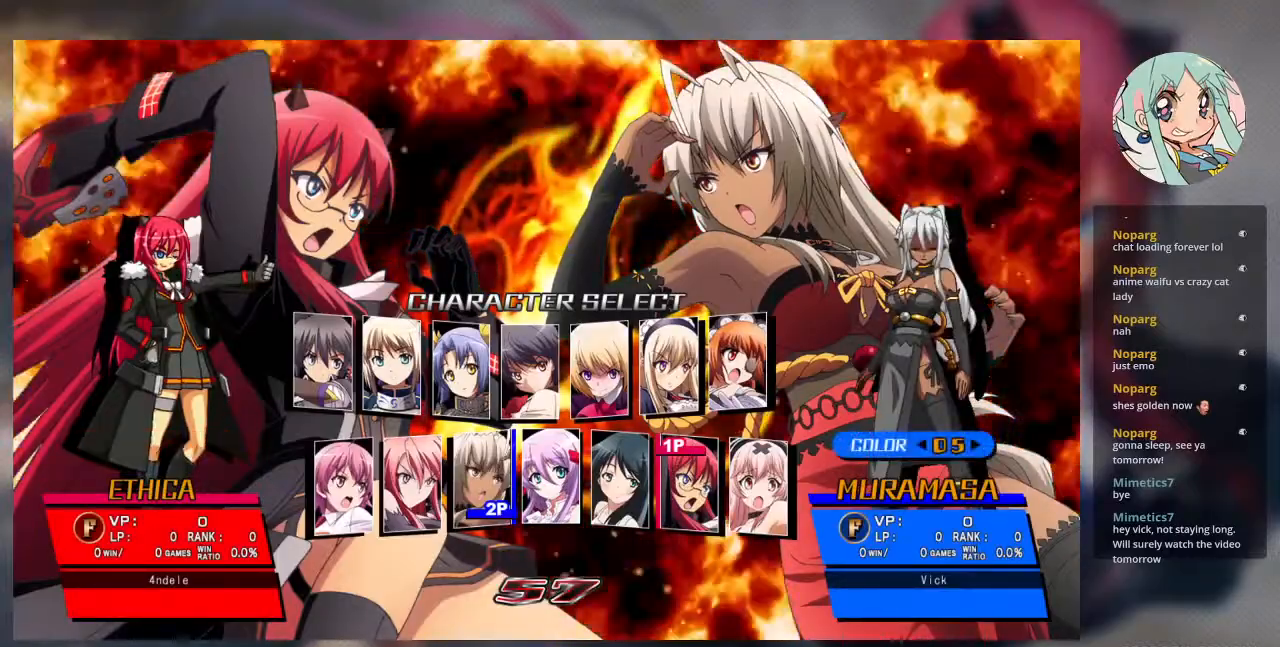
Gameplay with a controller (arcade stick); each line is a JSON object with the inputs held at the frame after it. "events" lists button and stick changes between this image and that frame as [ms after this image, input, new state], when the widget could be followed in between. Not read: L3 R3.
{"buttons": [], "left_stick": "center", "events": []}
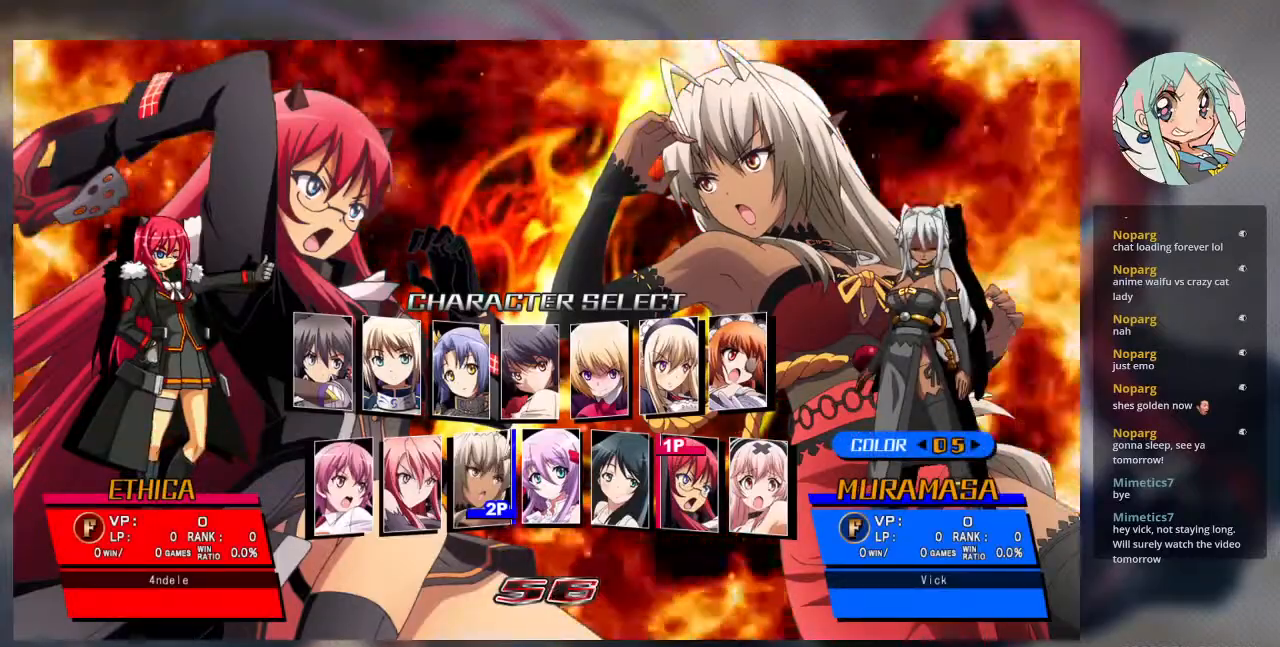
{"buttons": [], "left_stick": "center", "events": []}
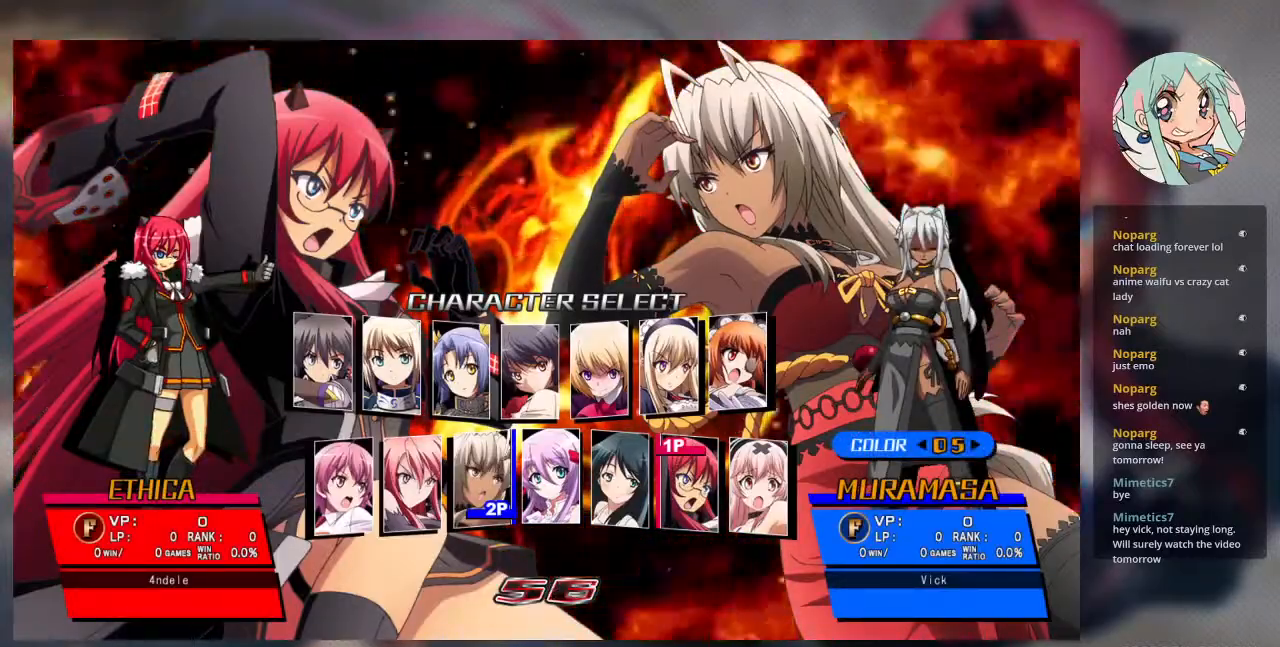
{"buttons": [], "left_stick": "center", "events": []}
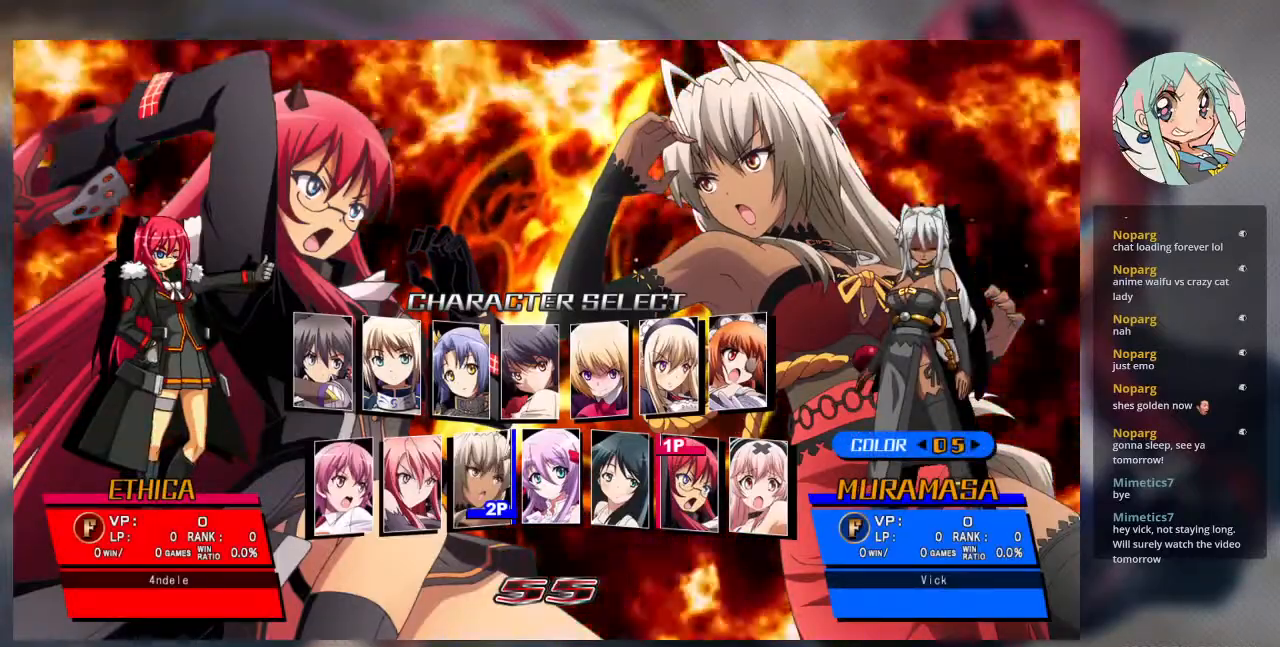
{"buttons": [], "left_stick": "center", "events": [[267, "CROSS", "down"], [333, "CROSS", "up"]]}
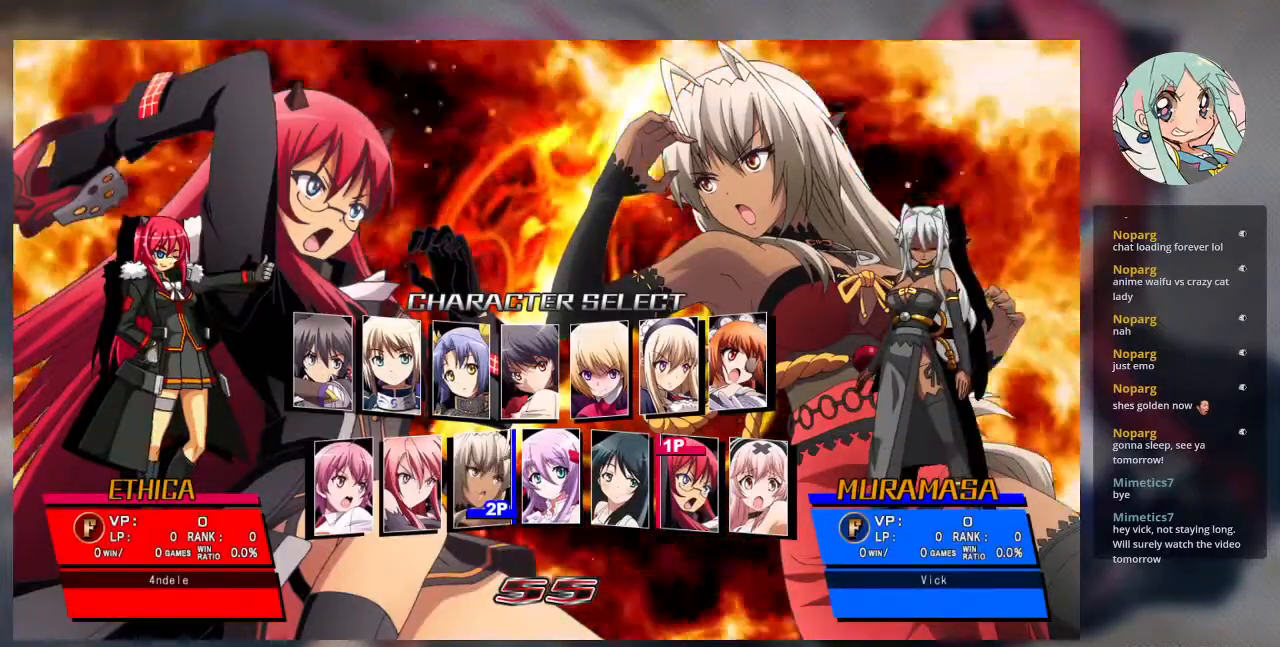
{"buttons": [], "left_stick": "center", "events": []}
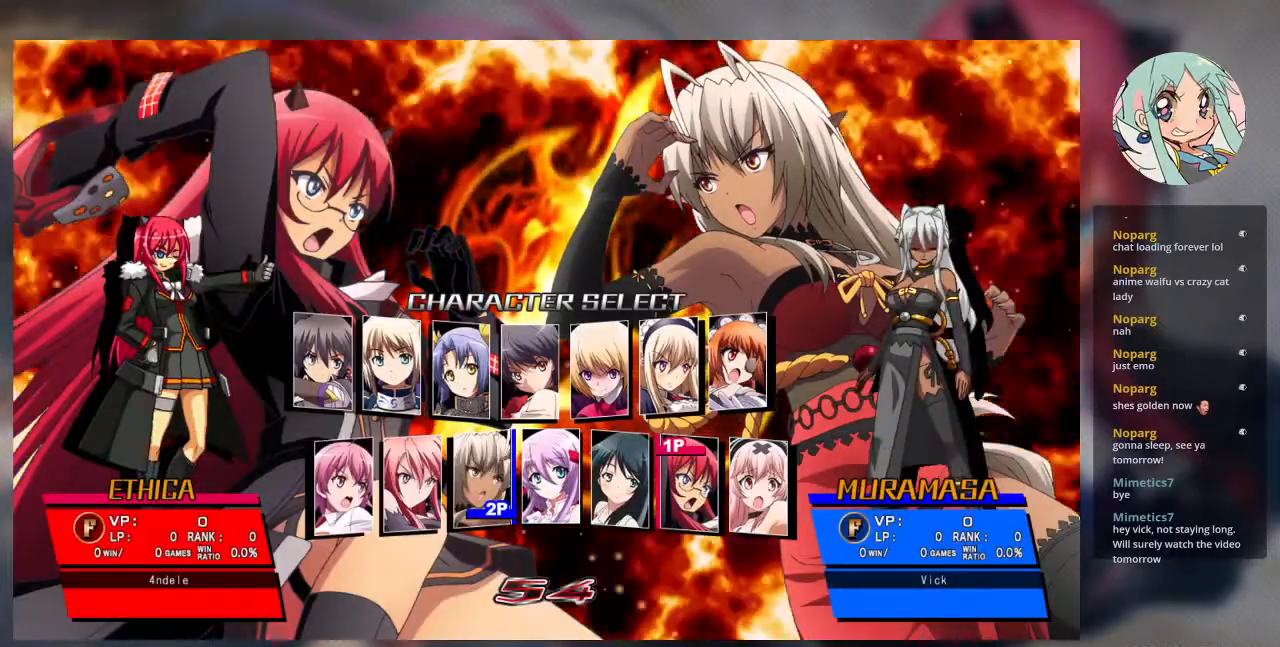
{"buttons": [], "left_stick": "center", "events": [[200, "CIRCLE", "down"], [333, "CIRCLE", "up"]]}
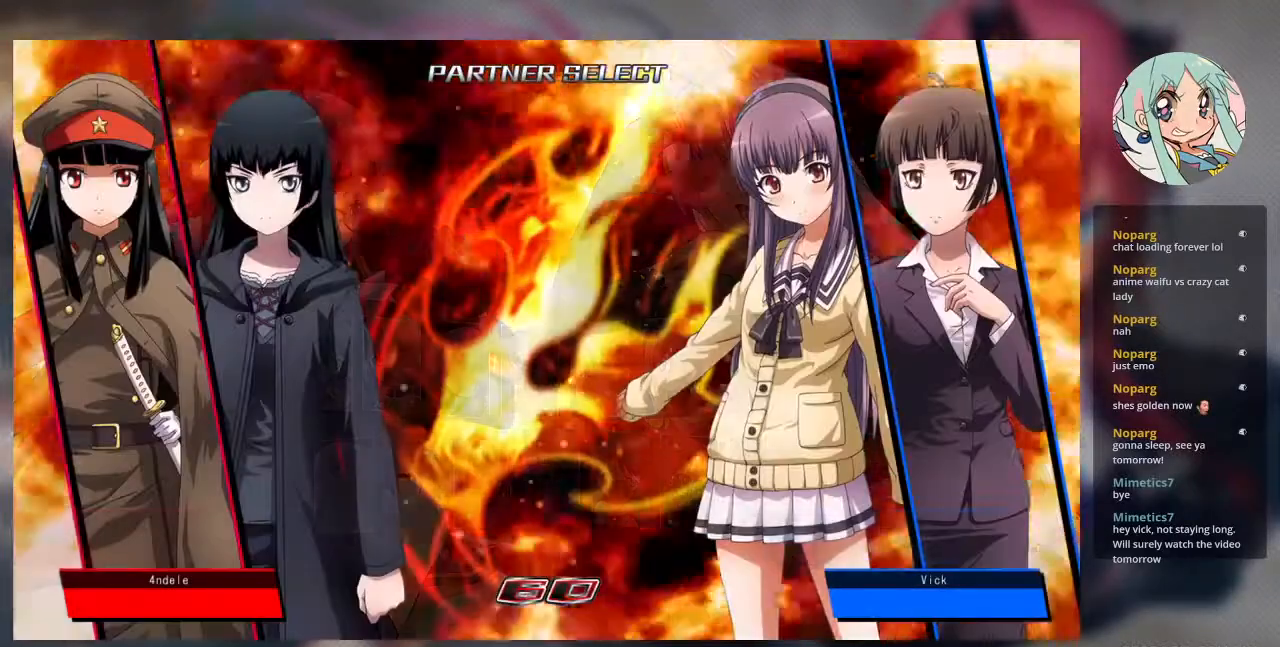
{"buttons": [], "left_stick": "center", "events": []}
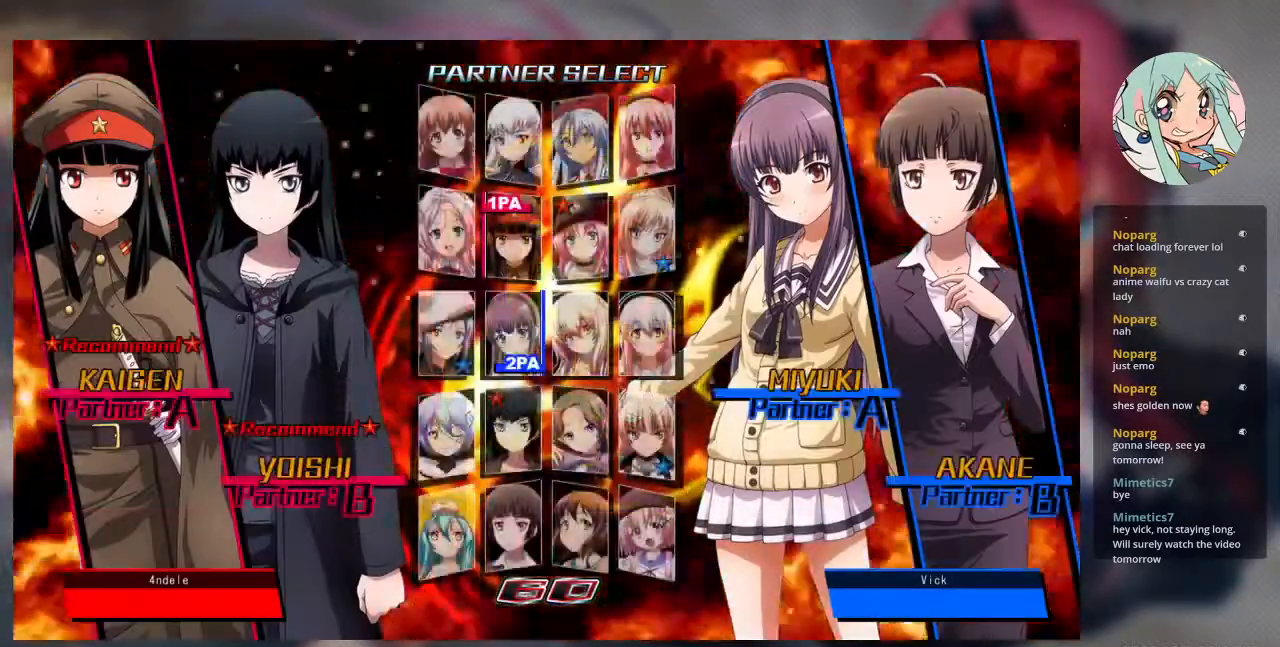
{"buttons": [], "left_stick": "center", "events": []}
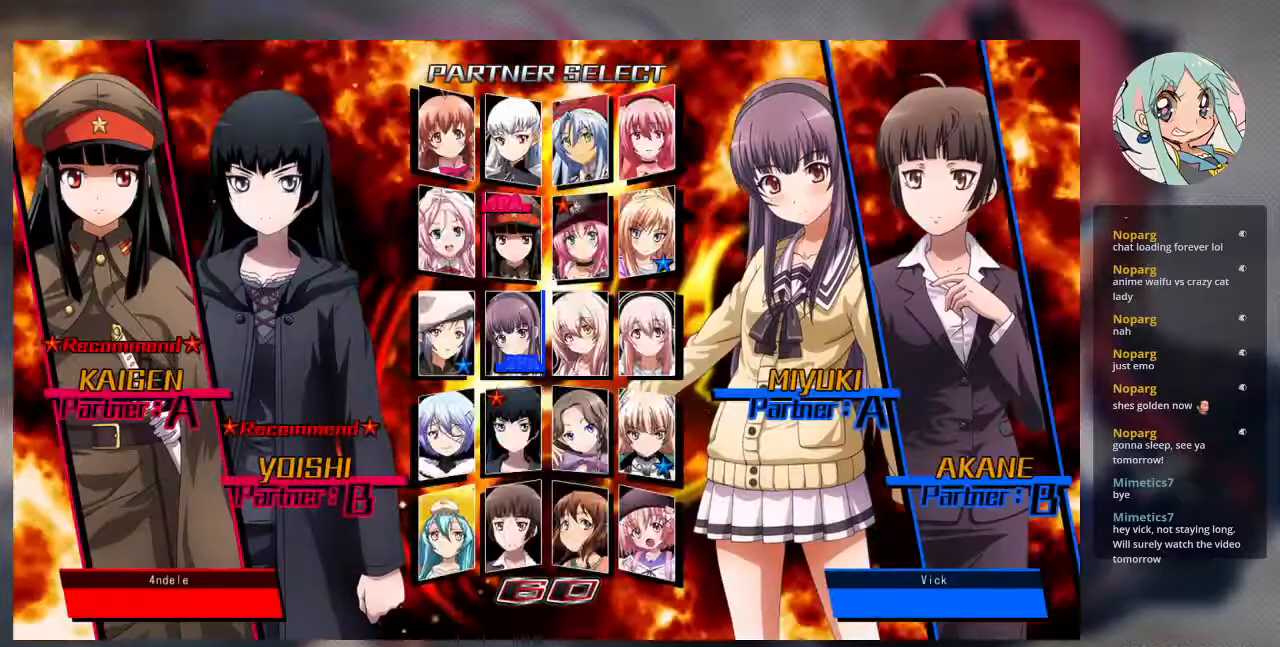
{"buttons": [], "left_stick": "center", "events": []}
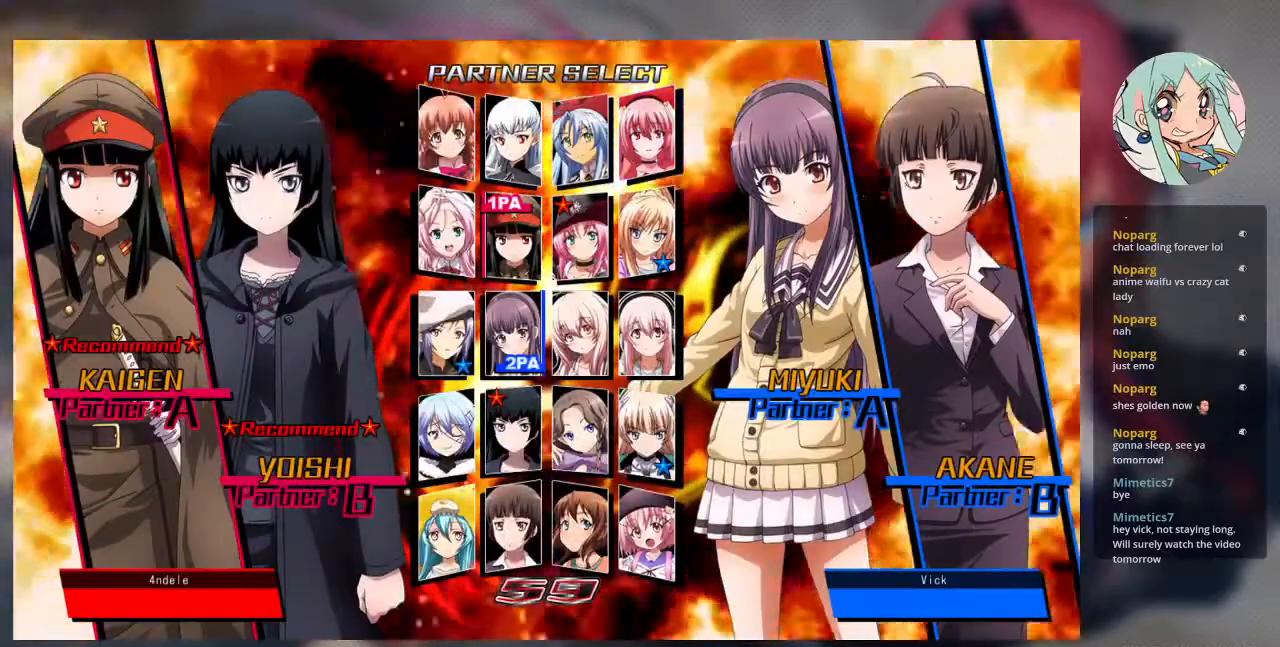
{"buttons": ["CROSS"], "left_stick": "center", "events": [[200, "CROSS", "down"], [333, "CROSS", "up"], [433, "CROSS", "down"]]}
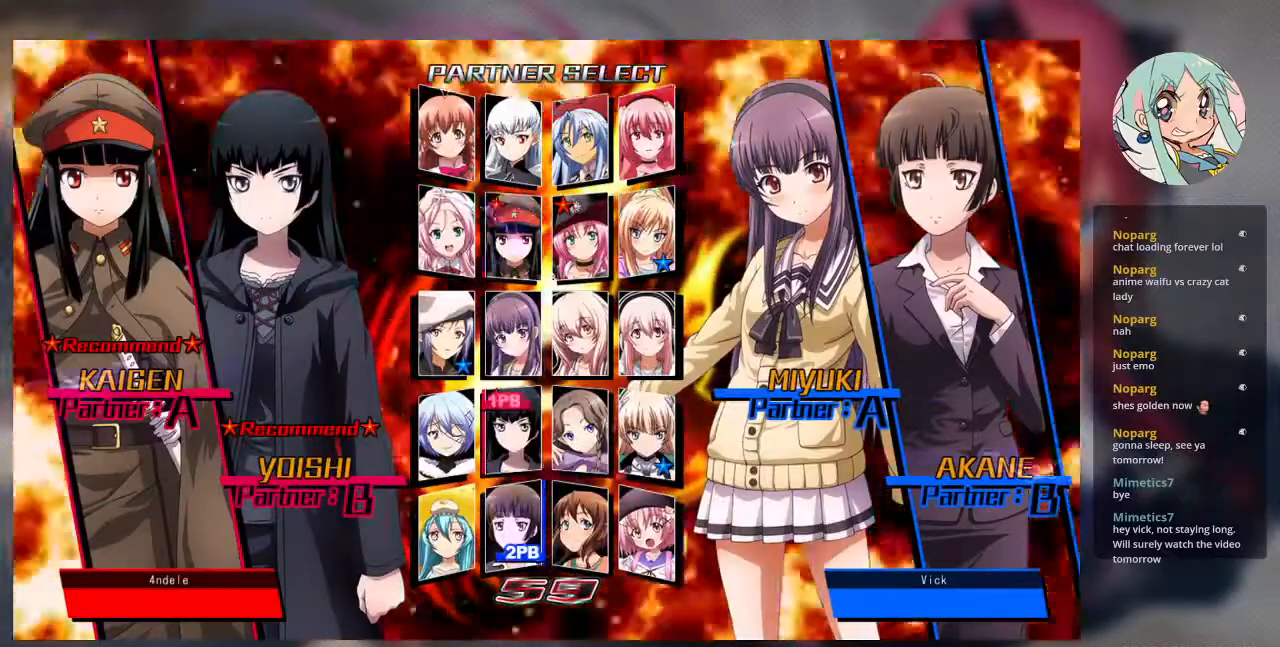
{"buttons": ["CROSS"], "left_stick": "center", "events": [[33, "CROSS", "up"], [100, "CROSS", "down"], [233, "CROSS", "up"], [300, "CROSS", "down"], [400, "CROSS", "up"], [500, "CROSS", "down"]]}
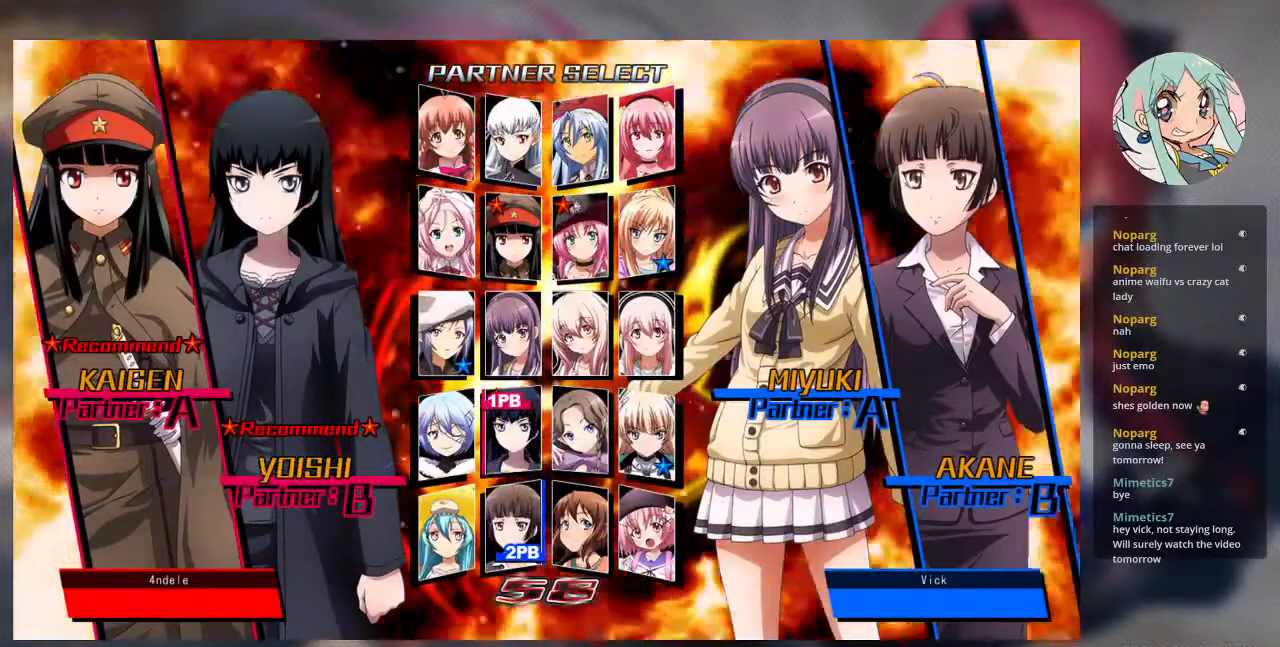
{"buttons": [], "left_stick": "center", "events": [[100, "CROSS", "up"]]}
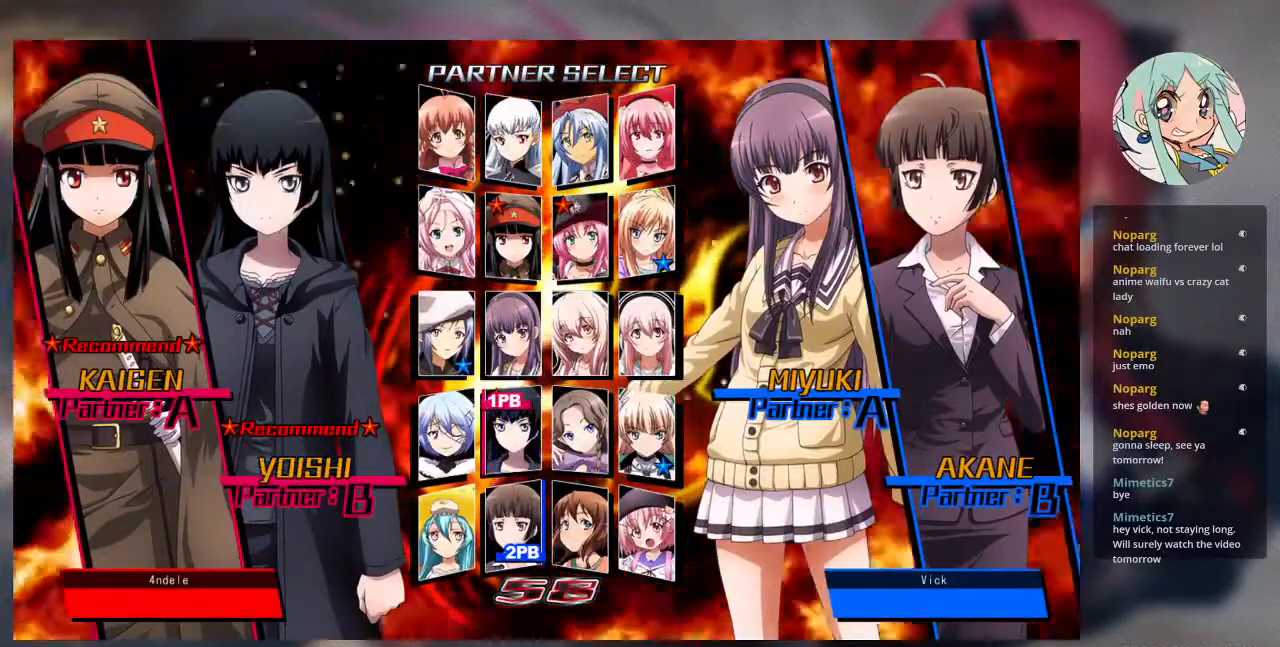
{"buttons": [], "left_stick": "center", "events": []}
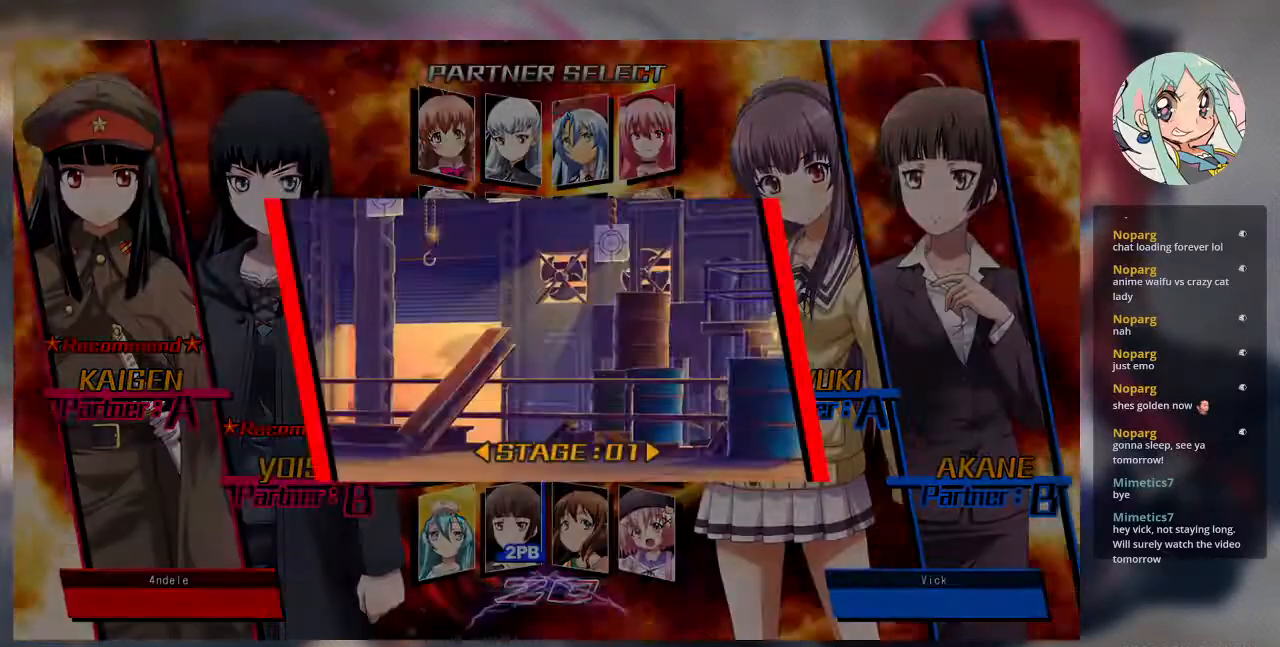
{"buttons": [], "left_stick": "center", "events": []}
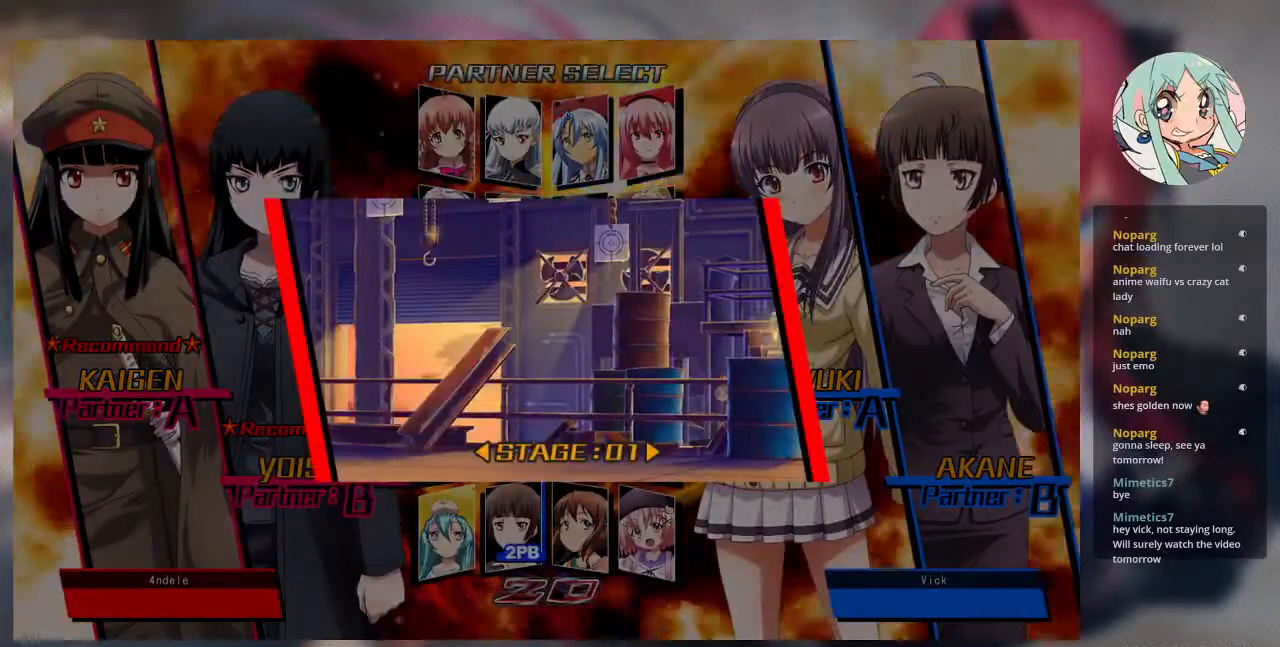
{"buttons": [], "left_stick": "right", "events": [[400, "left_stick", "right"]]}
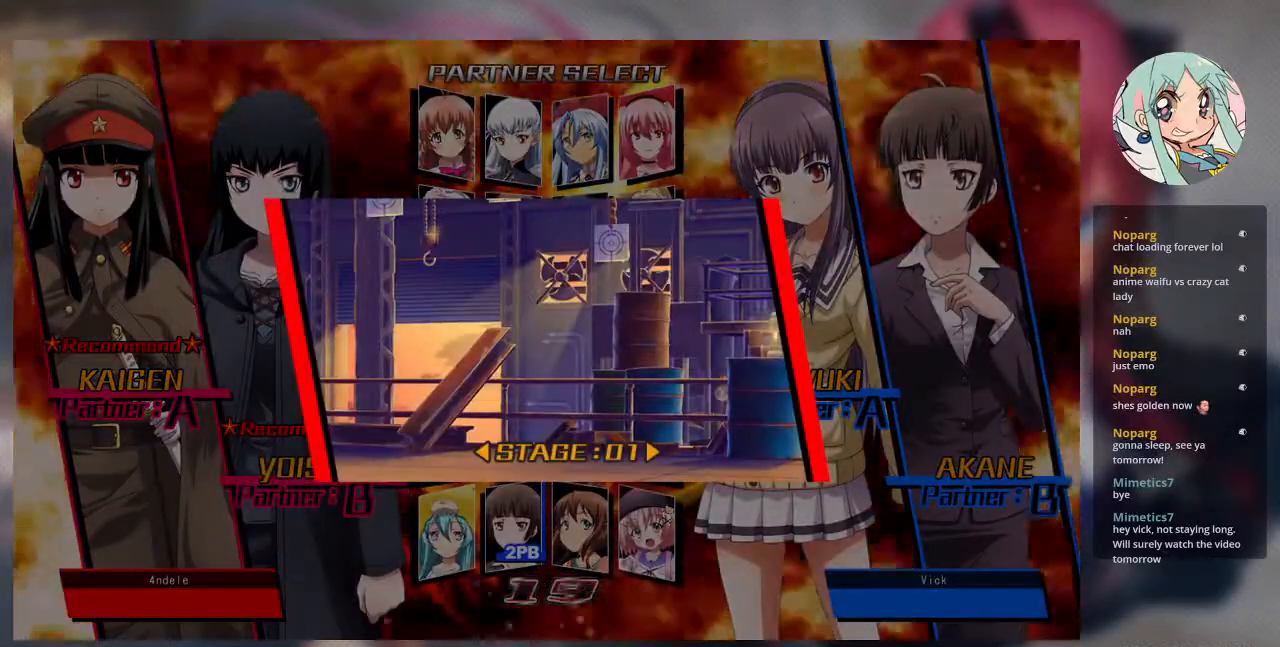
{"buttons": [], "left_stick": "center", "events": [[33, "left_stick", "center"], [100, "left_stick", "right"], [233, "left_stick", "center"], [300, "left_stick", "right"], [400, "left_stick", "center"]]}